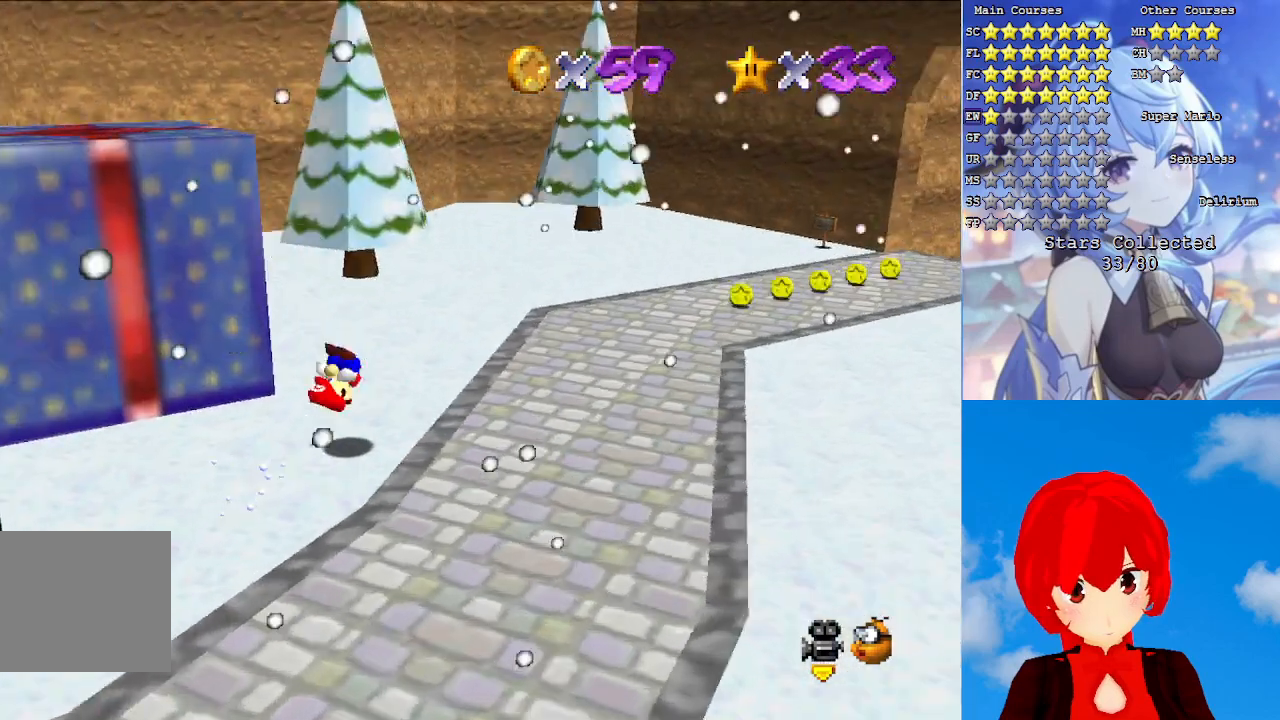
Gameplay with a controller (PlayStation layout); each line is a JSON object with the inputs held at the frame after it. "events" lists button and stick changes between this image and that frame as [ms after this image, input, new state], when the widget could be followed in between.
{"buttons": [], "left_stick": "up", "right_stick": "center", "events": []}
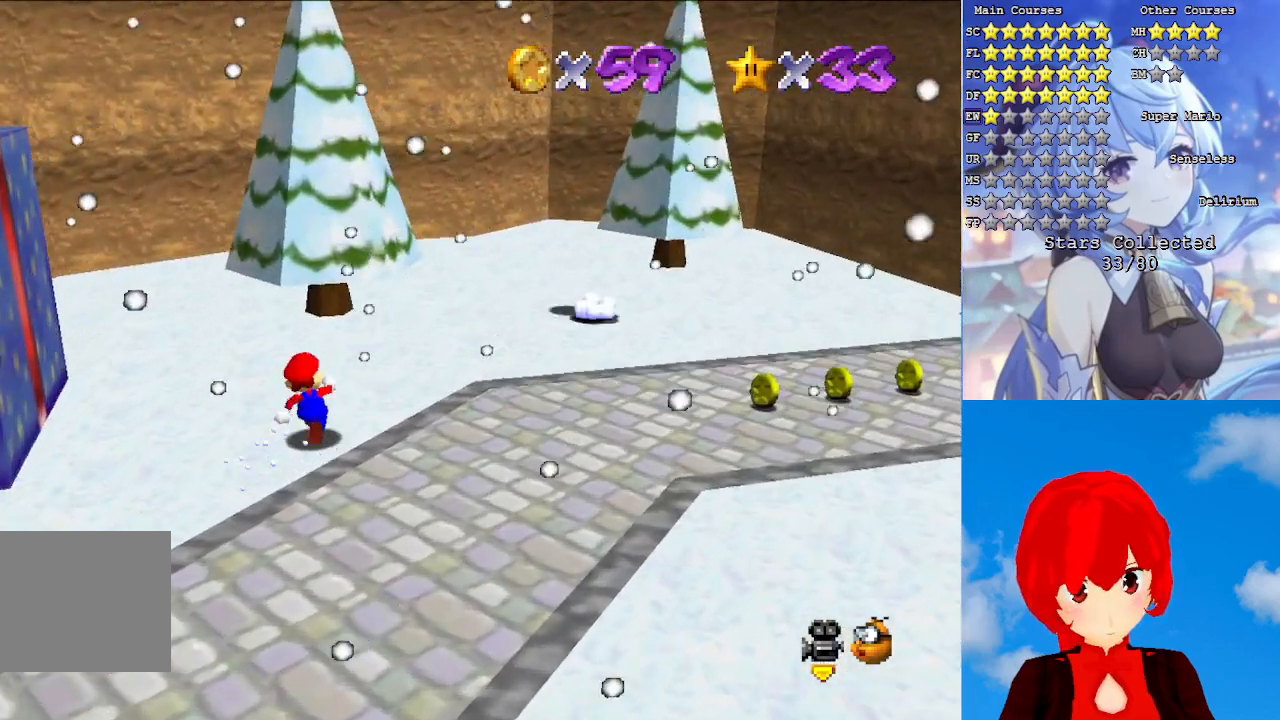
{"buttons": [], "left_stick": "up-right", "right_stick": "center", "events": [[317, "left_stick", "up-right"]]}
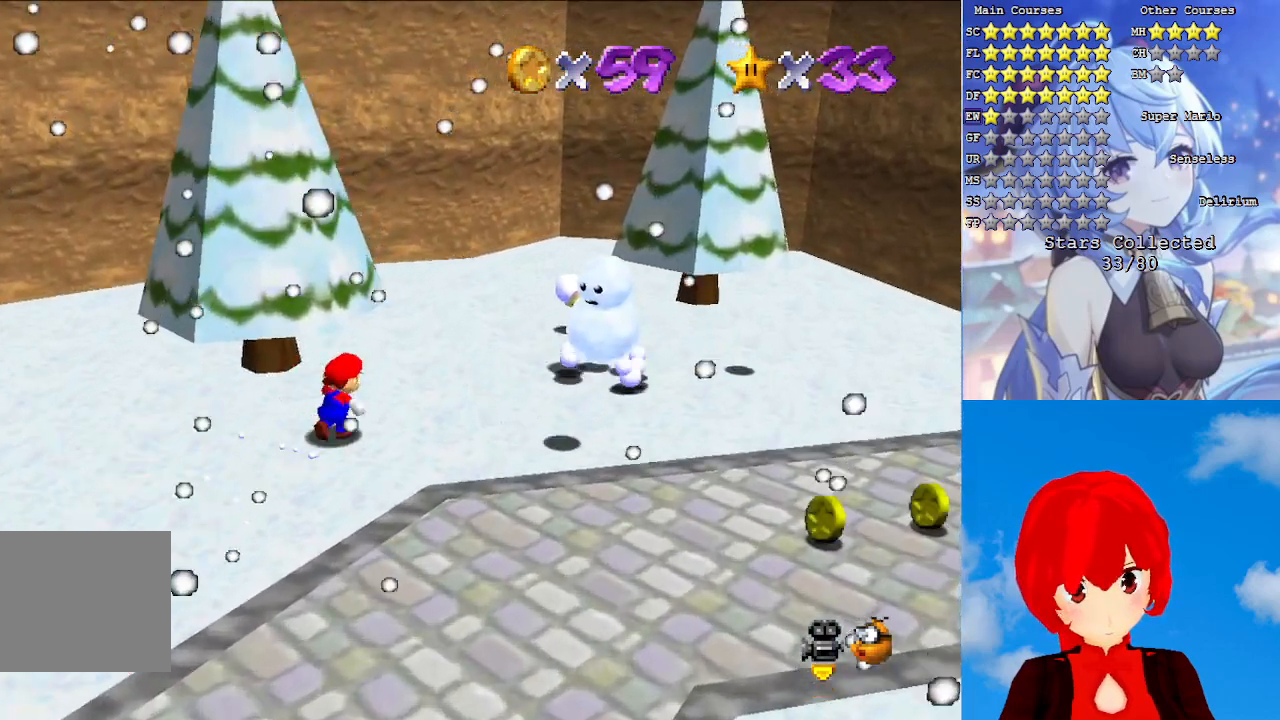
{"buttons": [], "left_stick": "up-right", "right_stick": "center", "events": []}
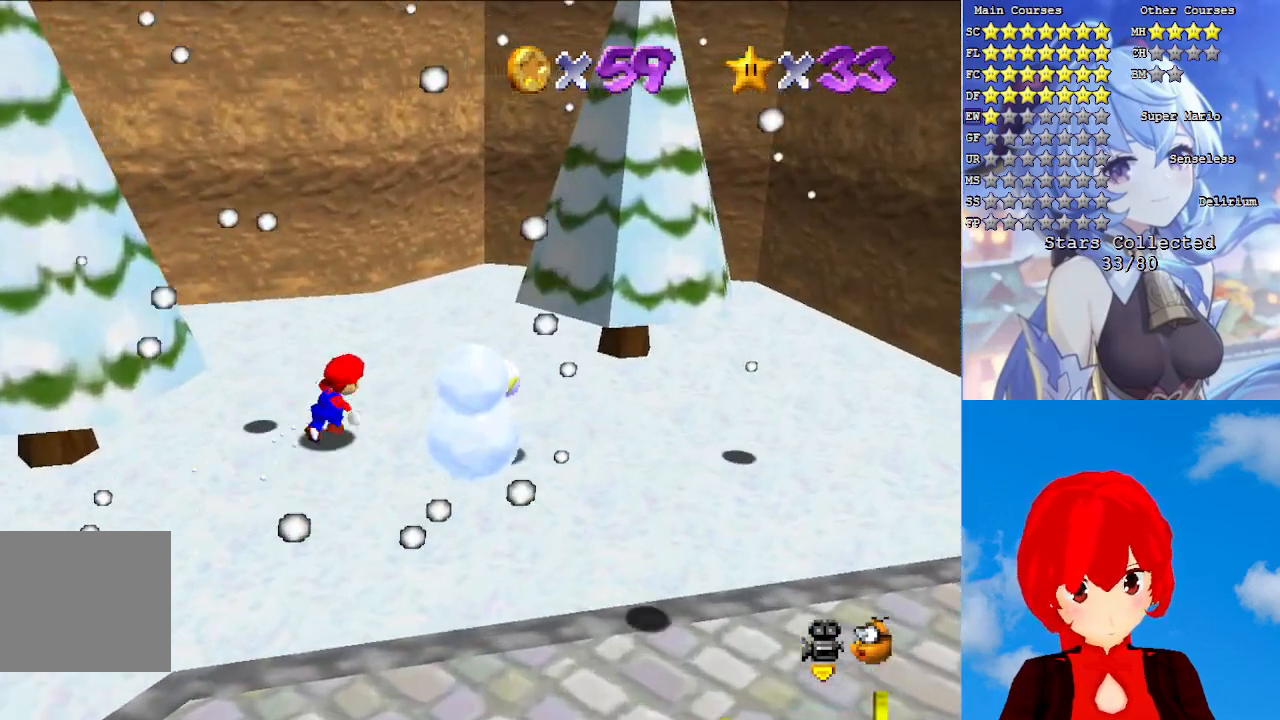
{"buttons": [], "left_stick": "down-right", "right_stick": "center", "events": [[167, "left_stick", "right"], [317, "left_stick", "down-right"]]}
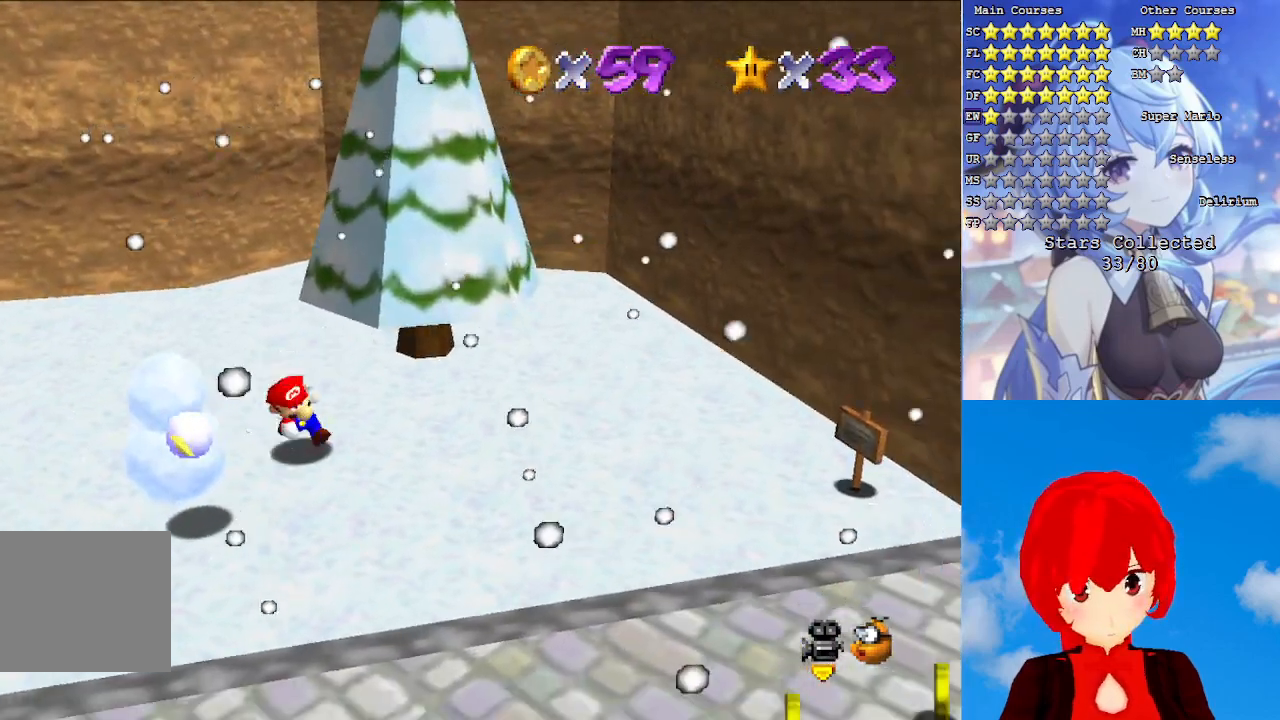
{"buttons": [], "left_stick": "up-left", "right_stick": "center", "events": [[100, "left_stick", "down-left"], [233, "left_stick", "left"], [400, "left_stick", "up-left"]]}
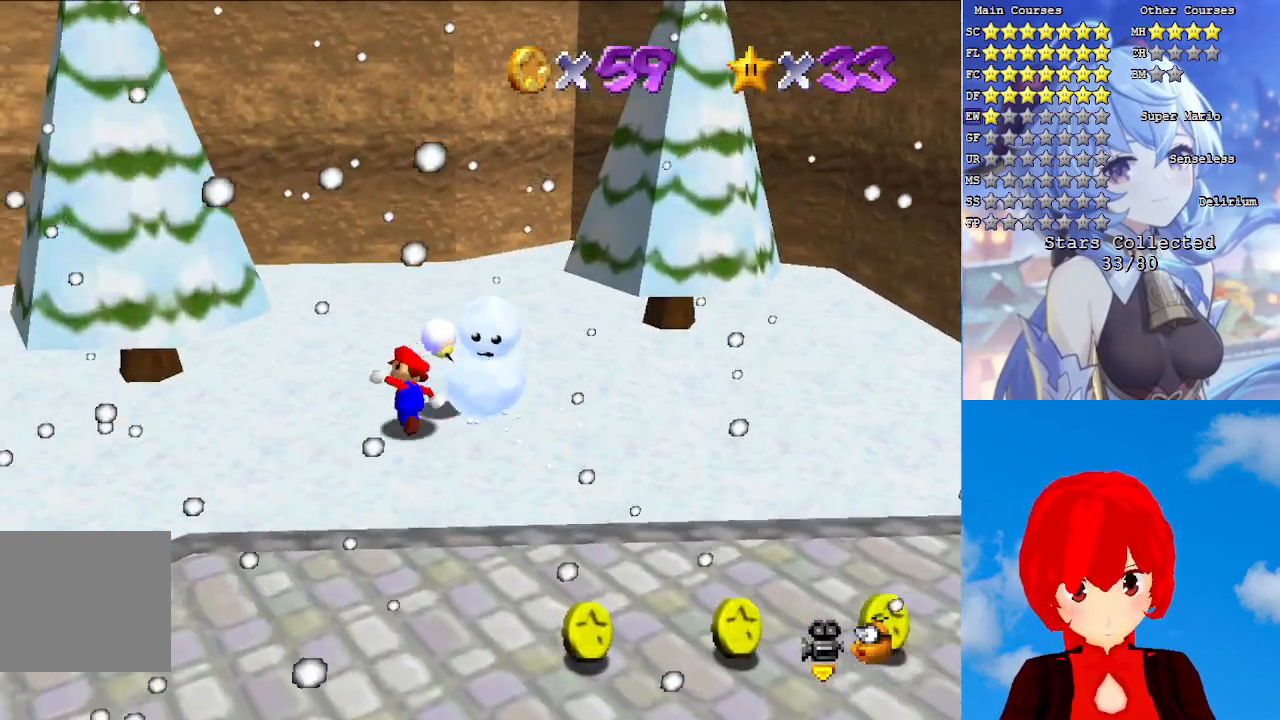
{"buttons": [], "left_stick": "down-right", "right_stick": "center", "events": [[67, "left_stick", "up"], [200, "left_stick", "up-right"], [433, "left_stick", "down-right"]]}
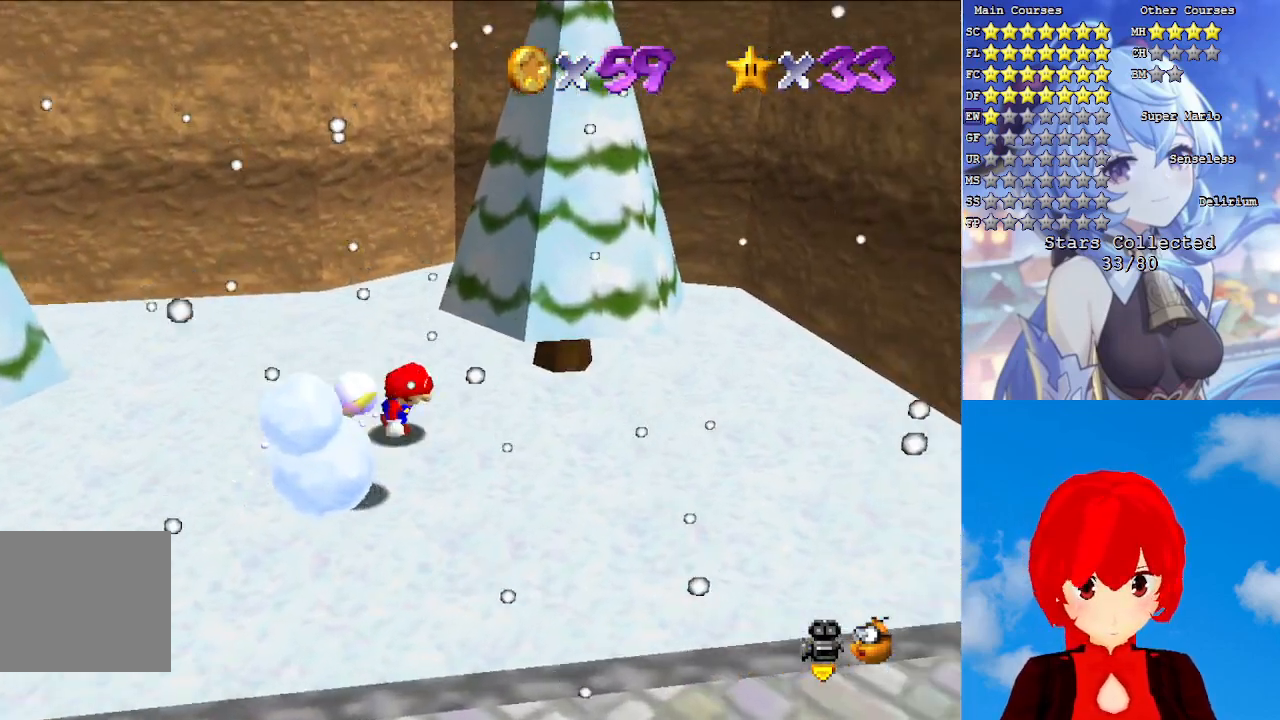
{"buttons": [], "left_stick": "up-left", "right_stick": "center", "events": [[100, "left_stick", "down"], [200, "left_stick", "down-left"], [400, "left_stick", "left"], [500, "left_stick", "up-left"]]}
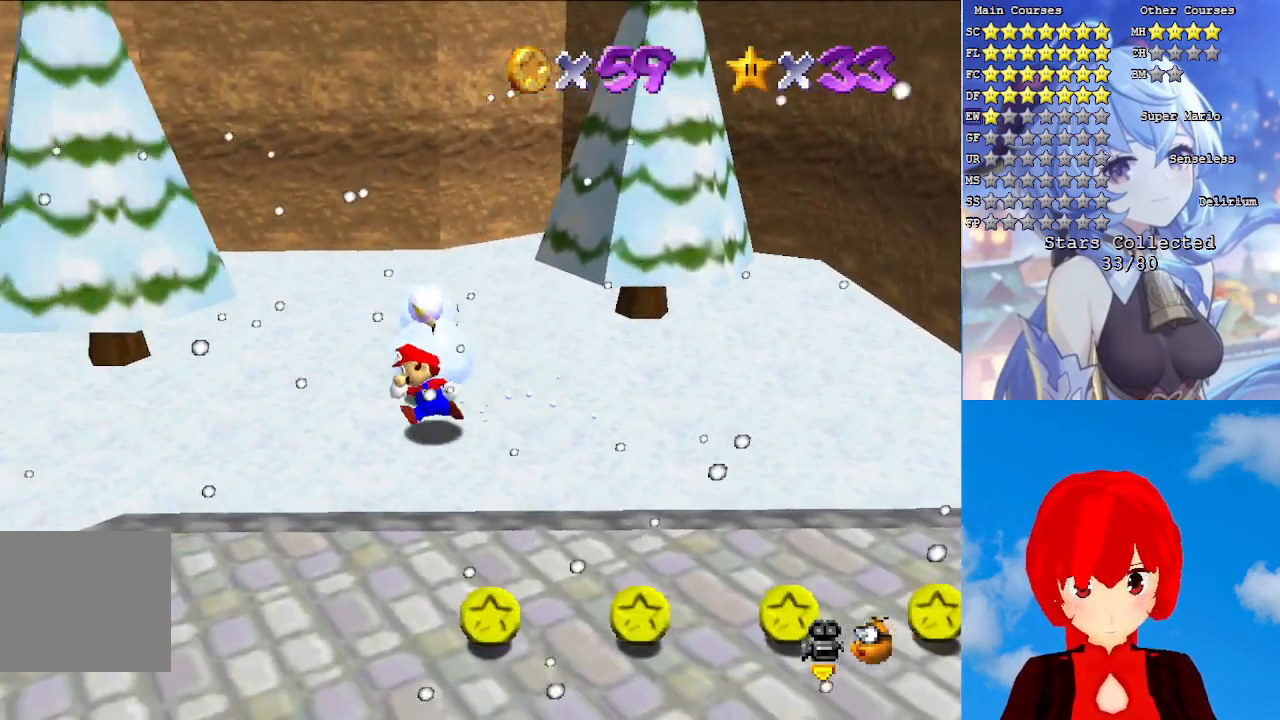
{"buttons": [], "left_stick": "up-right", "right_stick": "center", "events": [[250, "left_stick", "up"], [433, "left_stick", "up-right"]]}
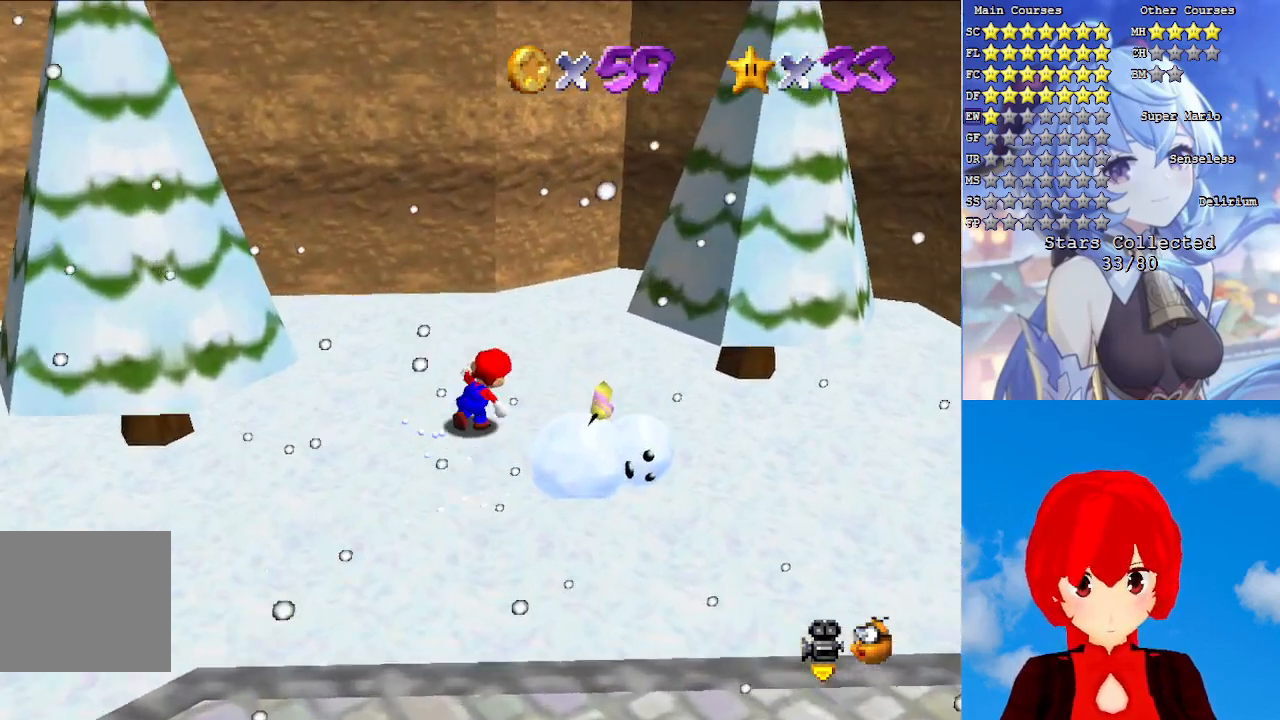
{"buttons": [], "left_stick": "up-left", "right_stick": "center", "events": [[133, "left_stick", "right"], [283, "left_stick", "down-right"], [450, "left_stick", "up-left"]]}
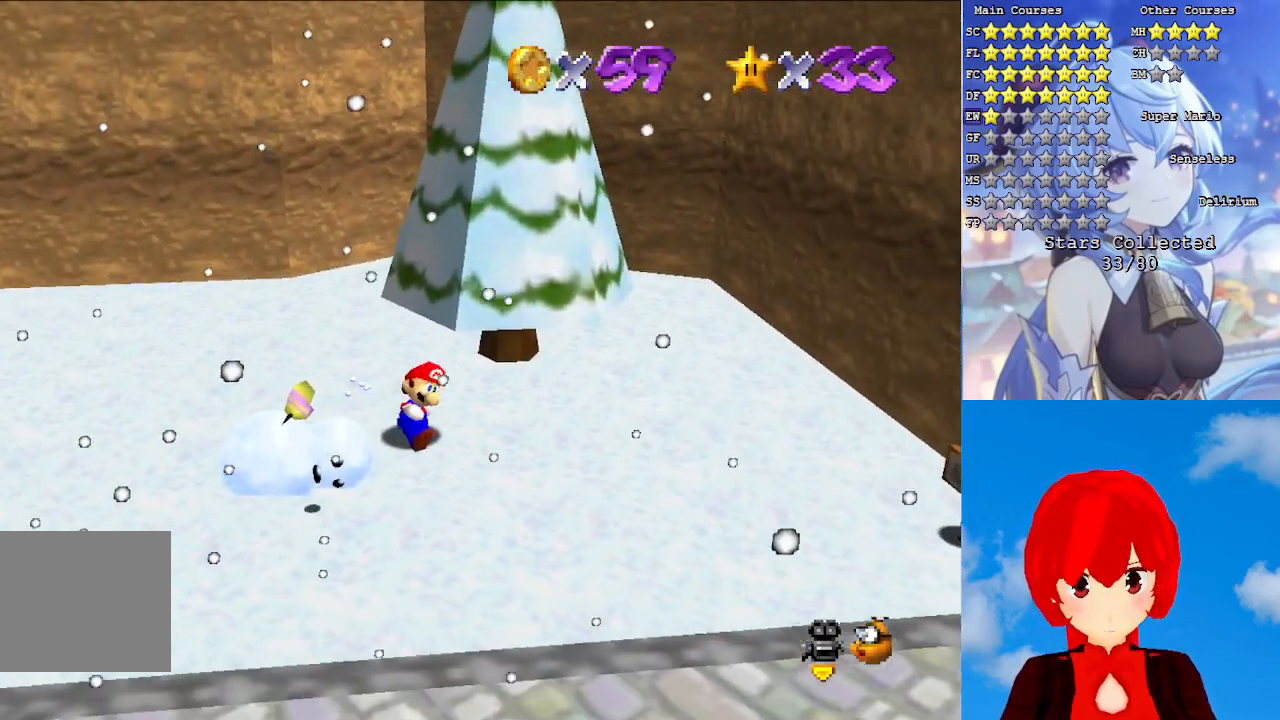
{"buttons": [], "left_stick": "center", "right_stick": "center", "events": [[33, "CROSS", "down"], [133, "left_stick", "center"], [150, "CROSS", "up"]]}
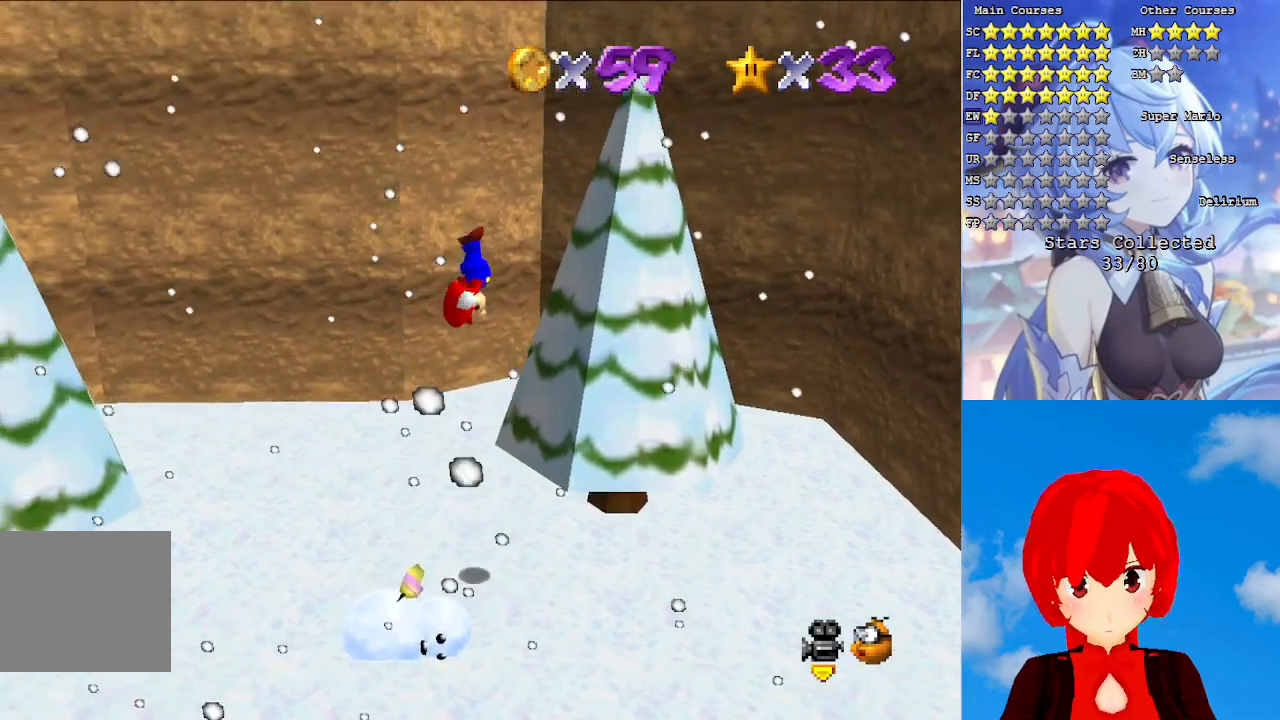
{"buttons": [], "left_stick": "center", "right_stick": "center", "events": [[150, "left_stick", "left"], [250, "left_stick", "center"]]}
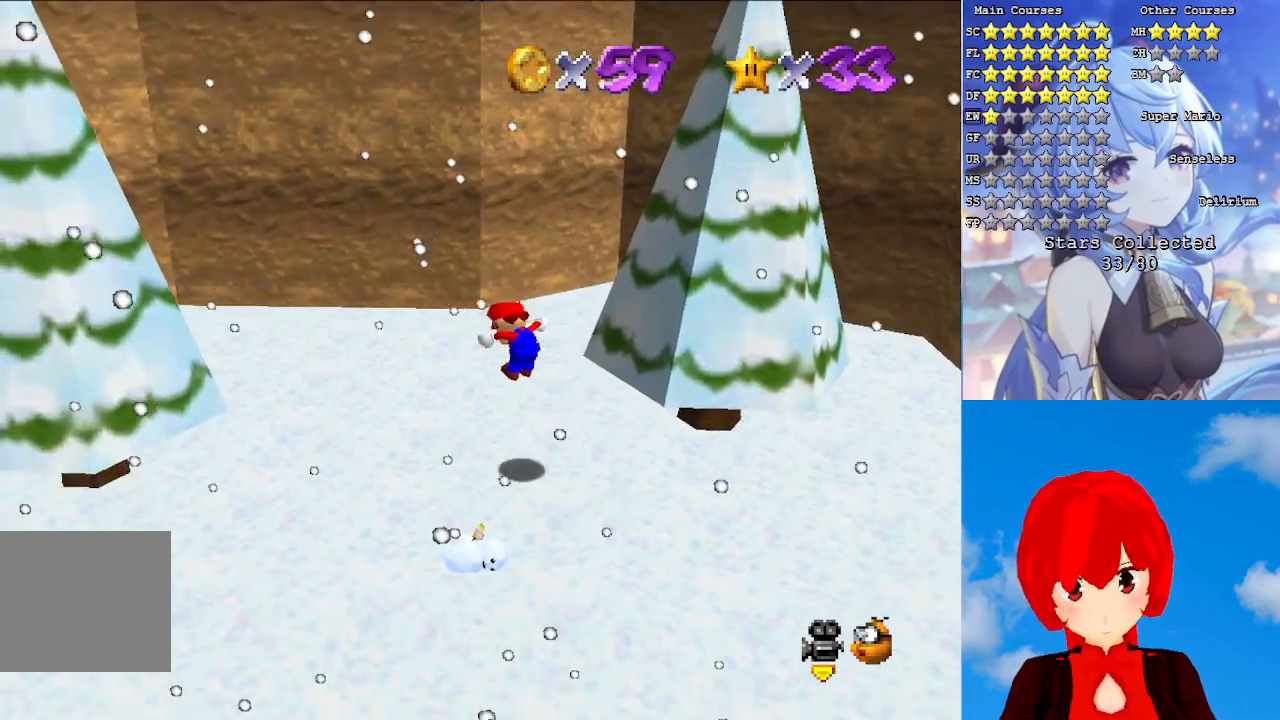
{"buttons": [], "left_stick": "center", "right_stick": "center", "events": []}
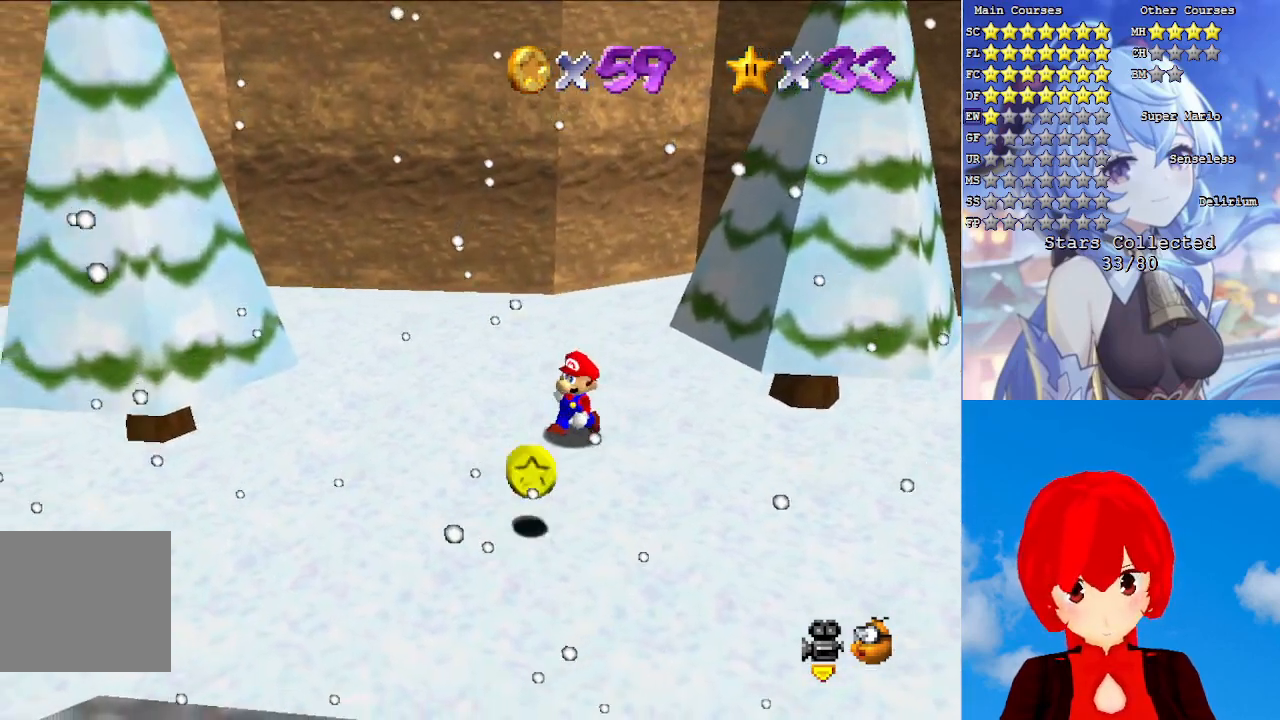
{"buttons": [], "left_stick": "up-left", "right_stick": "center", "events": [[67, "left_stick", "down"], [233, "CROSS", "down"], [383, "left_stick", "up-left"], [450, "CROSS", "up"]]}
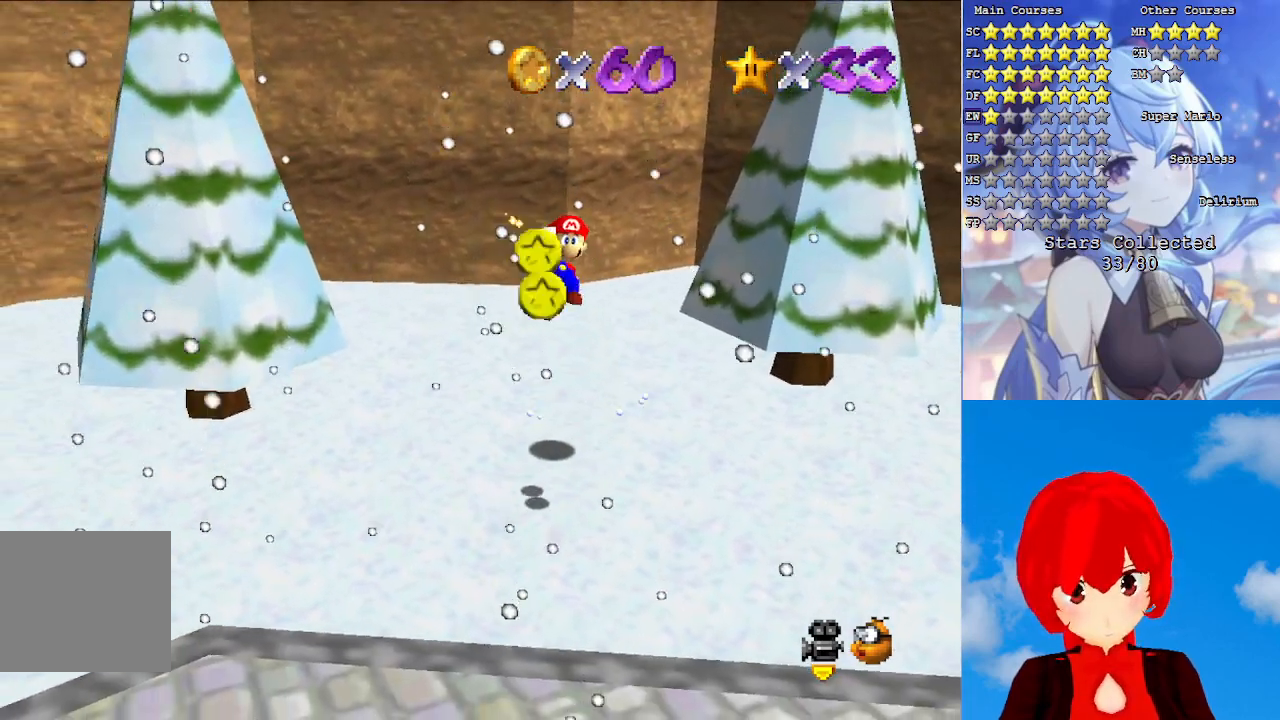
{"buttons": ["L1"], "left_stick": "down-right", "right_stick": "center", "events": [[200, "left_stick", "center"], [283, "L1", "down"], [283, "left_stick", "down-right"], [400, "L1", "up"], [500, "L1", "down"]]}
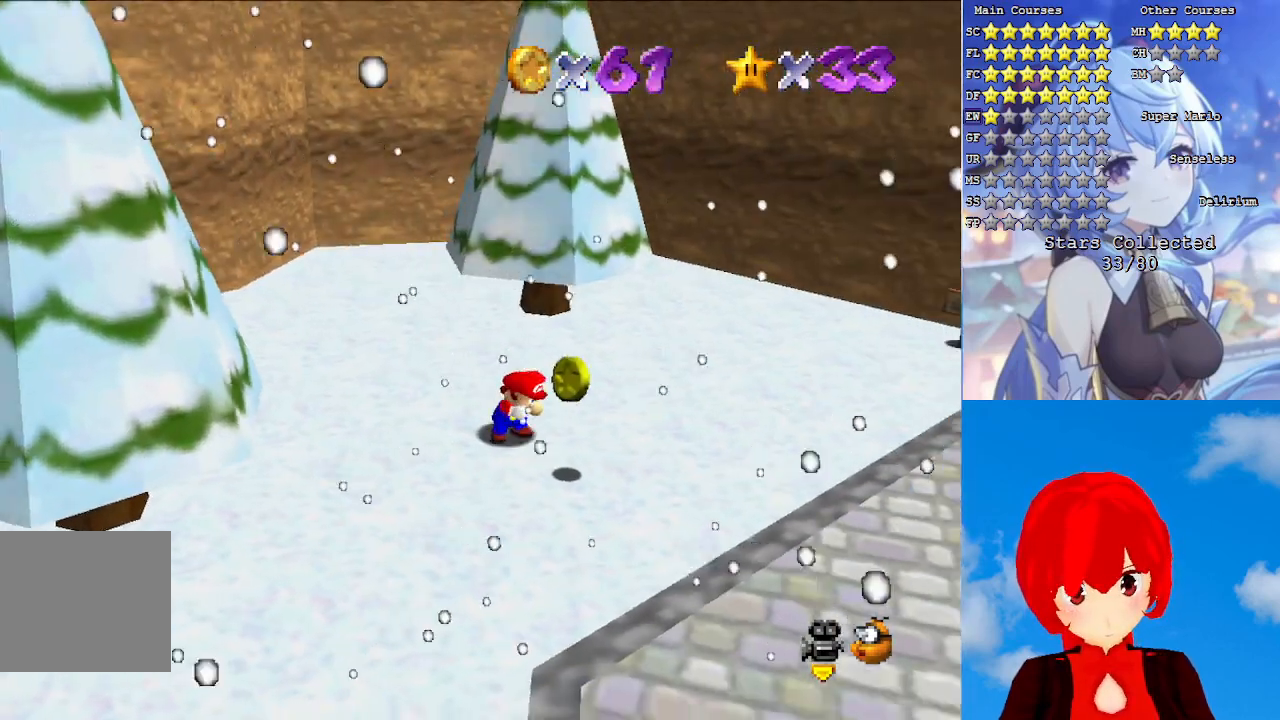
{"buttons": [], "left_stick": "right", "right_stick": "center", "events": [[117, "L1", "up"], [267, "left_stick", "right"]]}
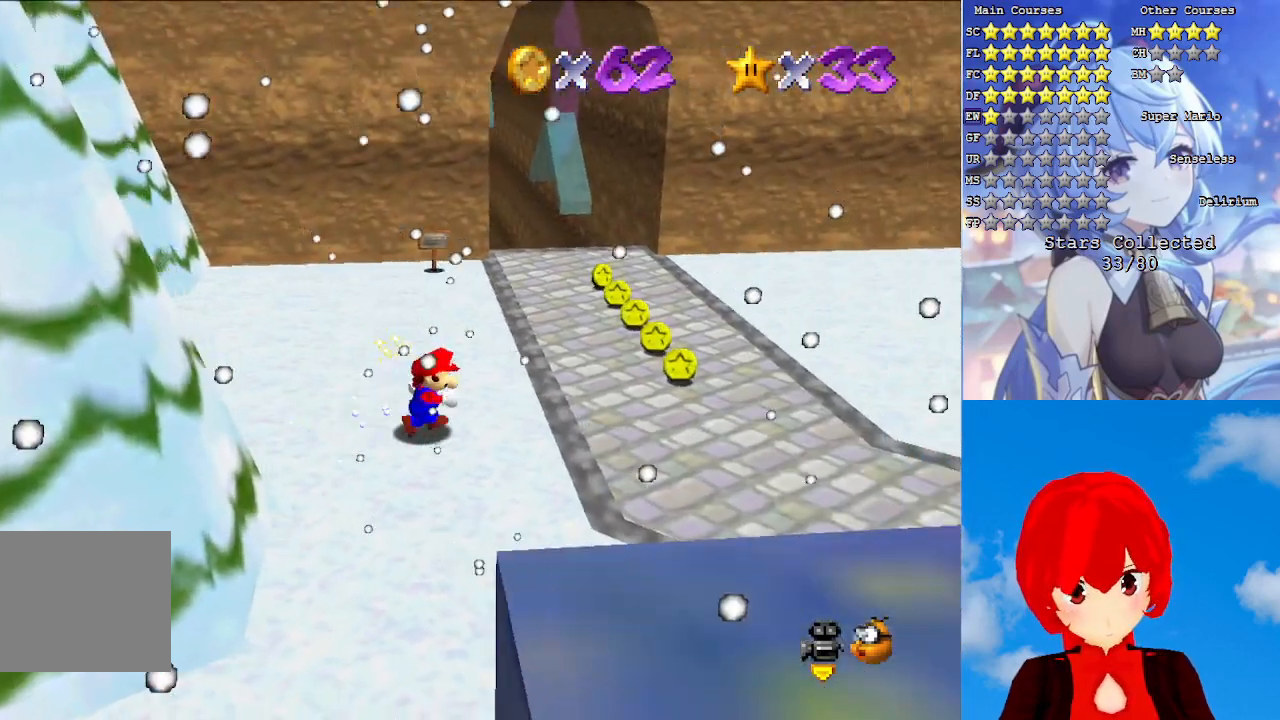
{"buttons": ["L1"], "left_stick": "up", "right_stick": "center", "events": [[50, "L1", "down"], [183, "L1", "up"], [250, "left_stick", "up-right"], [500, "L1", "down"], [500, "left_stick", "up"]]}
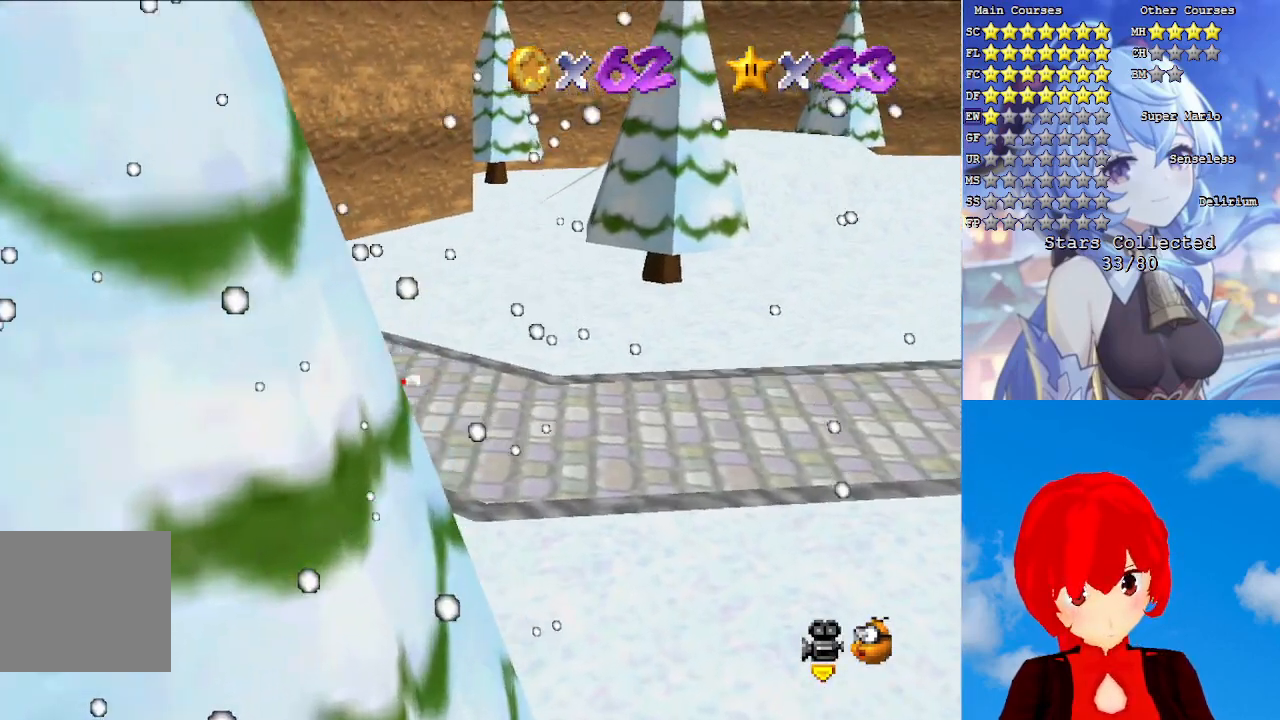
{"buttons": [], "left_stick": "up-left", "right_stick": "center", "events": [[100, "left_stick", "up-left"], [117, "L1", "up"]]}
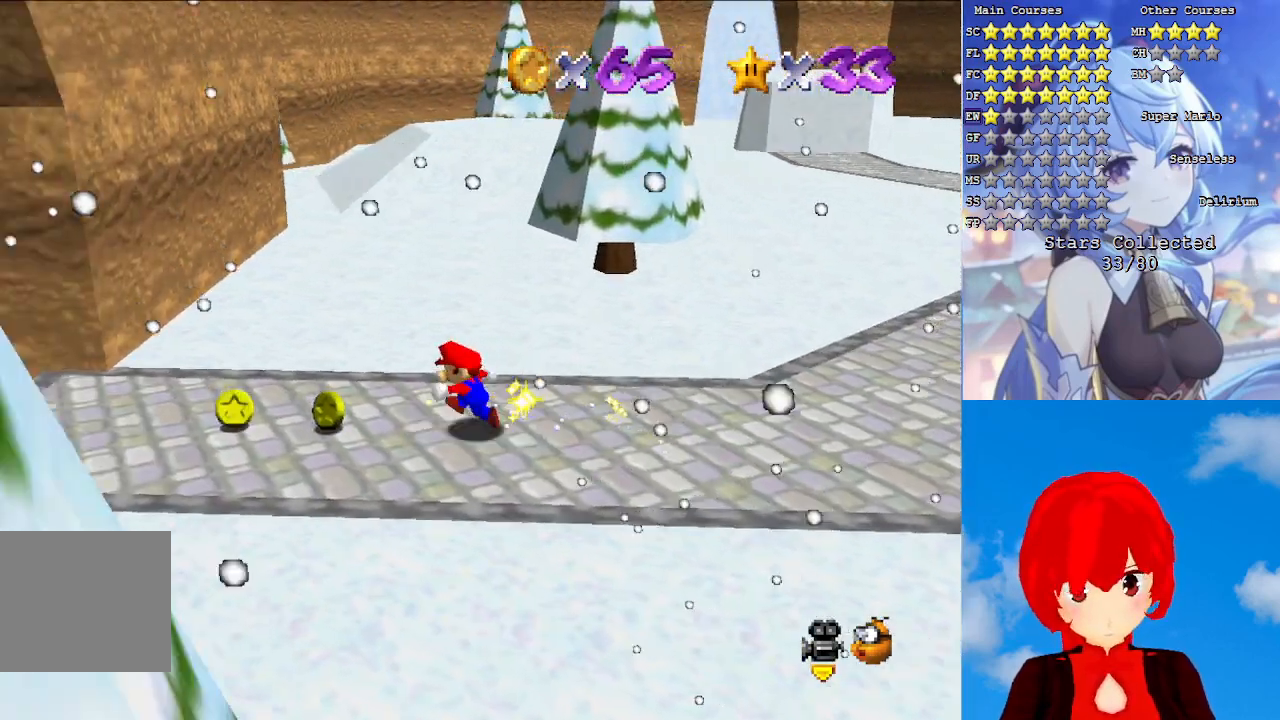
{"buttons": ["CROSS"], "left_stick": "up", "right_stick": "center", "events": [[100, "left_stick", "left"], [367, "left_stick", "up"], [500, "CROSS", "down"]]}
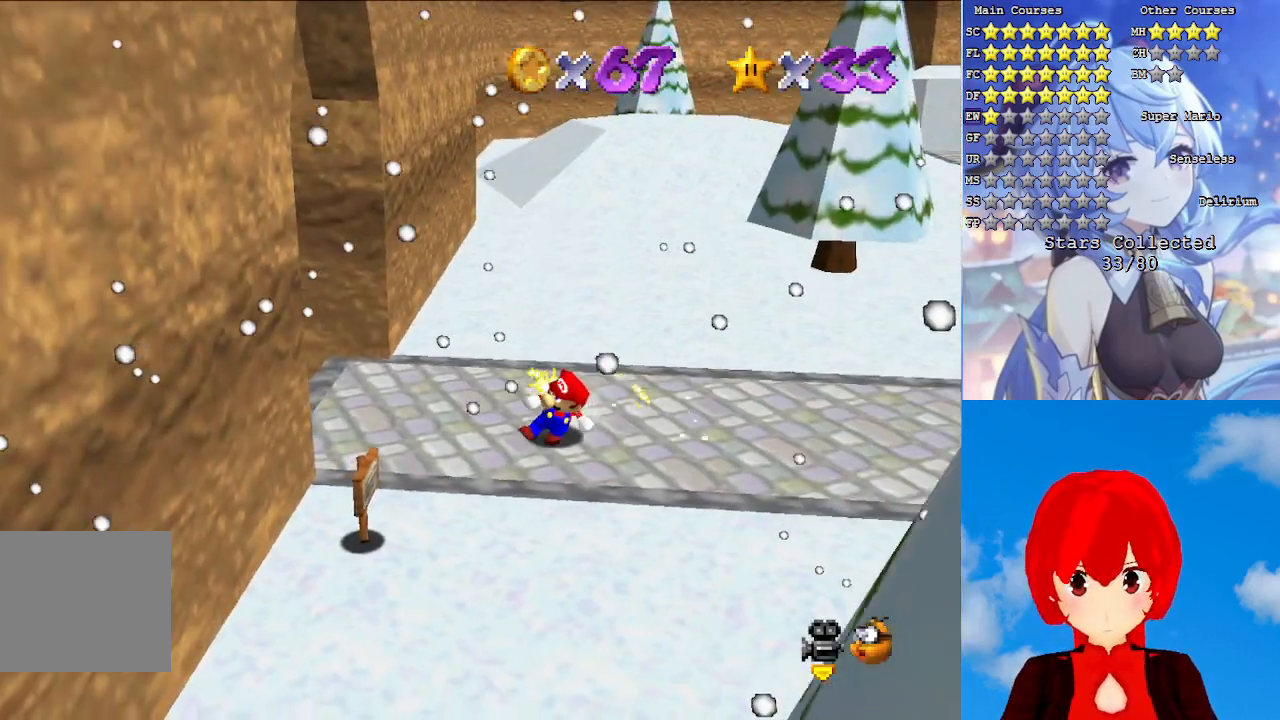
{"buttons": [], "left_stick": "up", "right_stick": "center", "events": [[400, "CROSS", "up"]]}
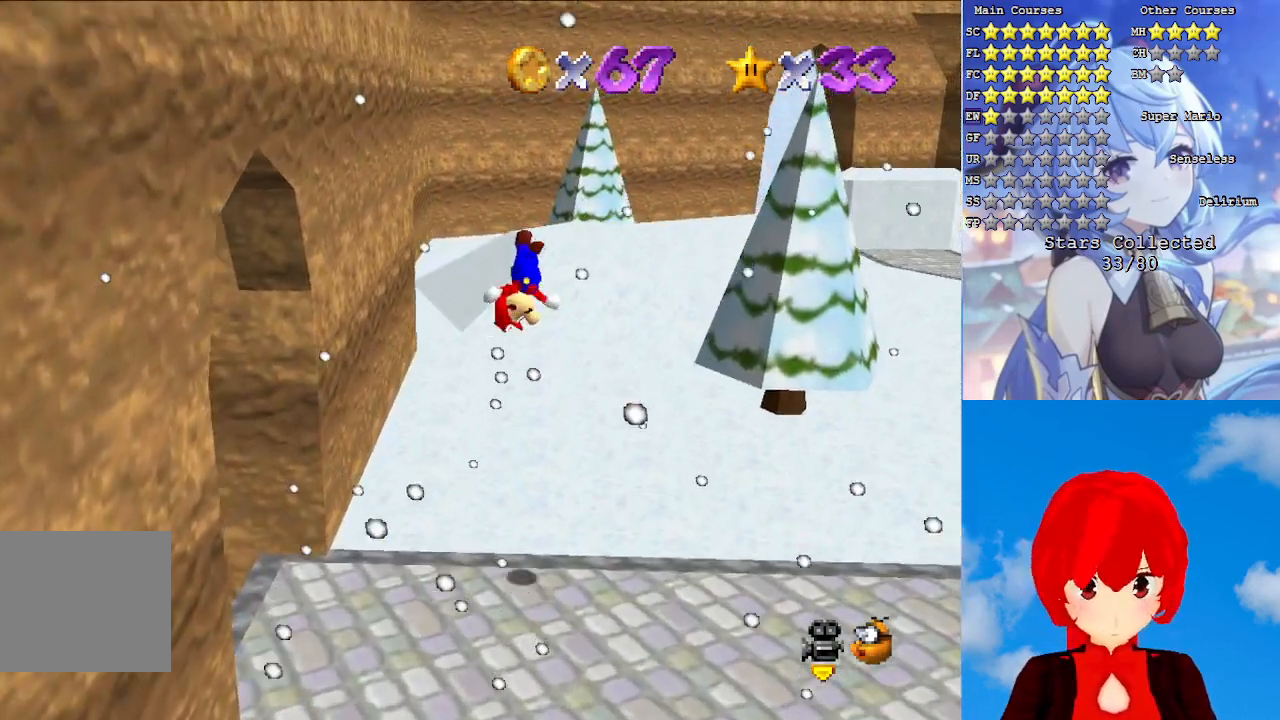
{"buttons": [], "left_stick": "up", "right_stick": "center", "events": []}
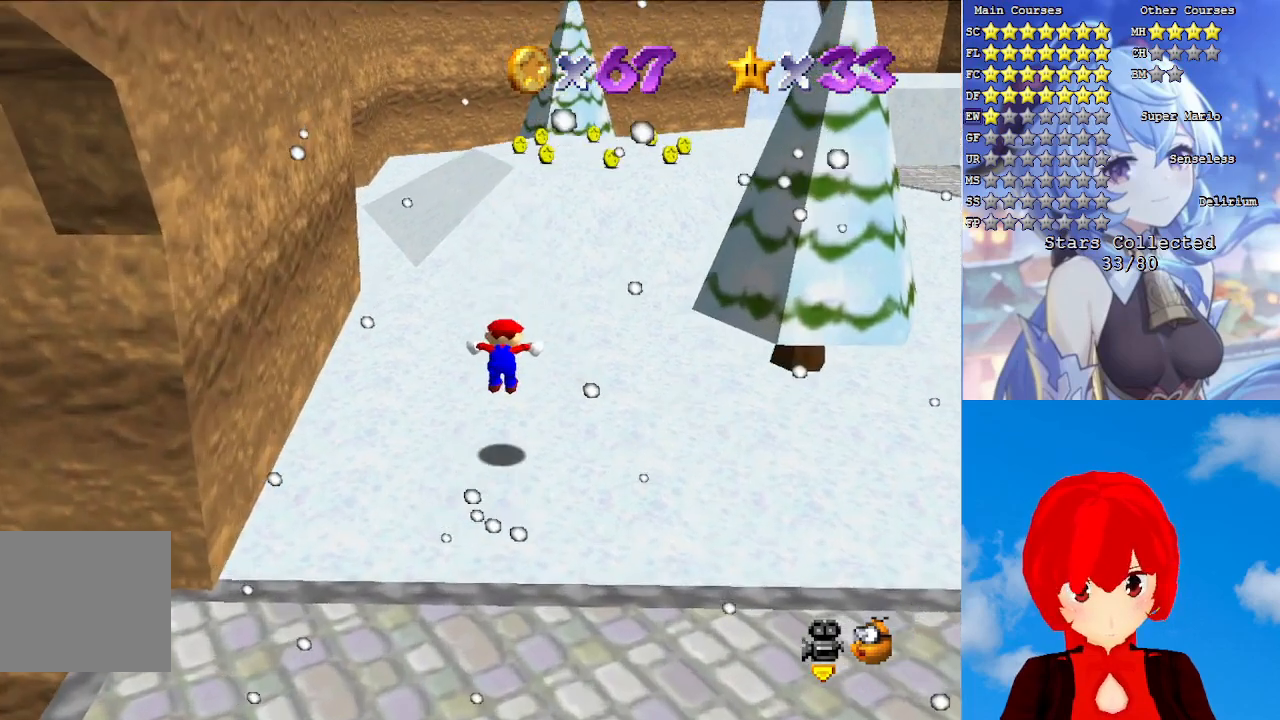
{"buttons": [], "left_stick": "up", "right_stick": "center", "events": [[150, "CROSS", "down"], [317, "CROSS", "up"]]}
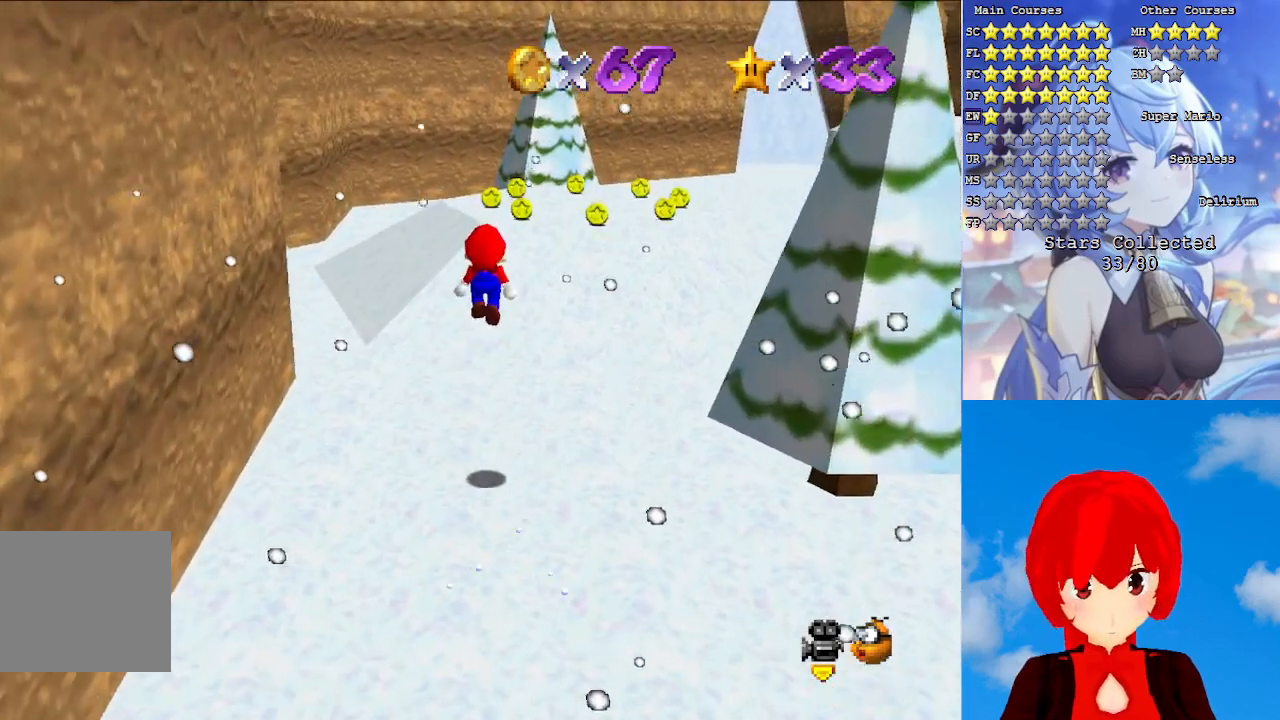
{"buttons": ["CROSS"], "left_stick": "up", "right_stick": "center", "events": [[467, "CROSS", "down"]]}
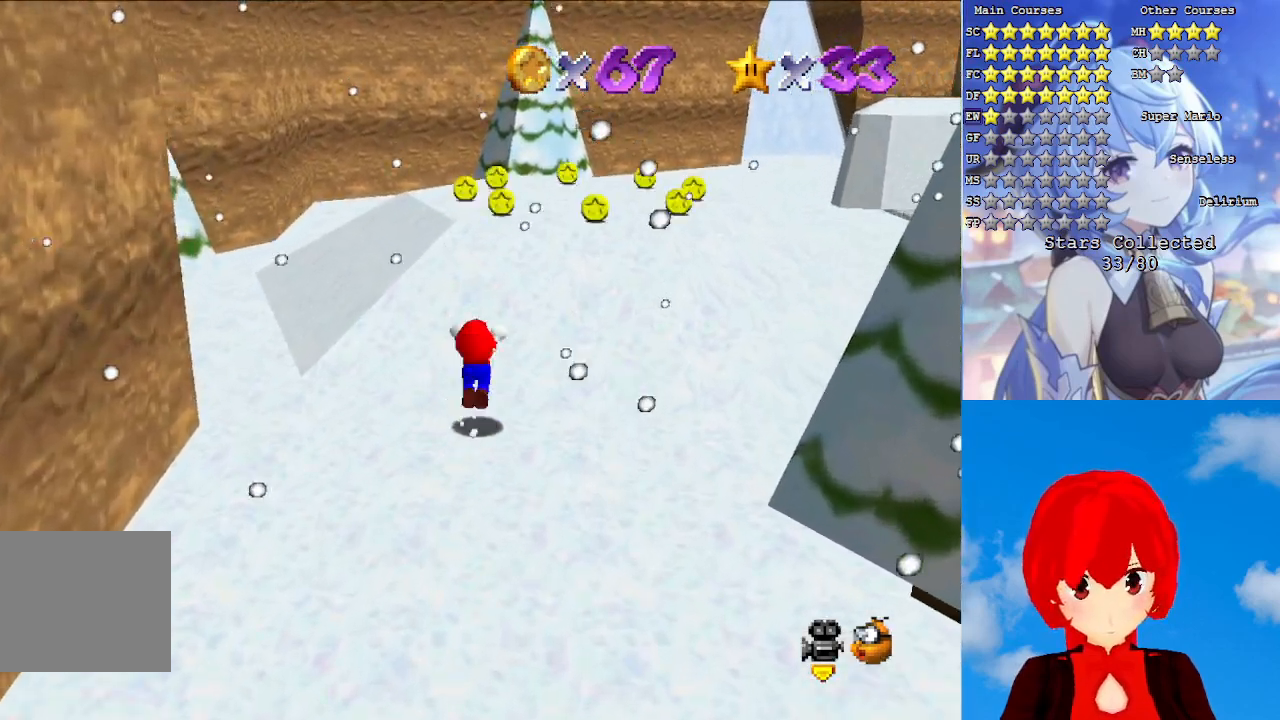
{"buttons": [], "left_stick": "center", "right_stick": "center", "events": [[100, "CROSS", "up"], [100, "left_stick", "center"], [217, "left_stick", "down-left"], [367, "left_stick", "center"]]}
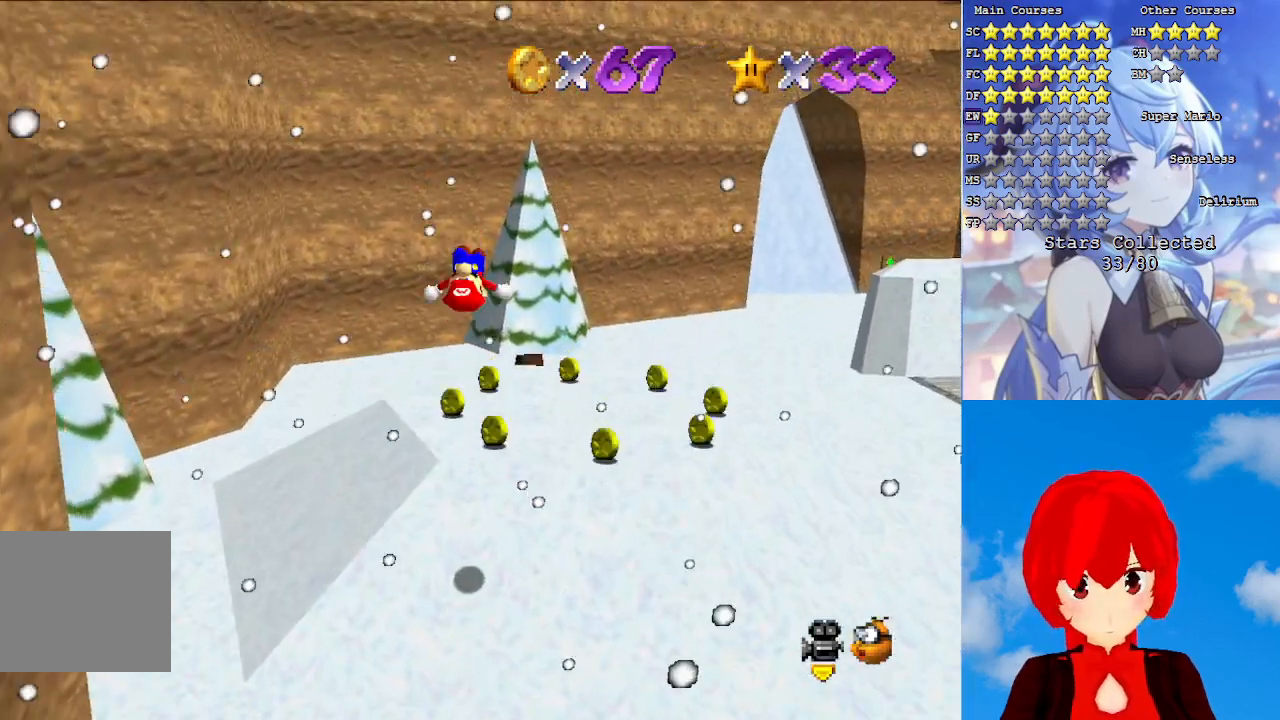
{"buttons": ["R1"], "left_stick": "up", "right_stick": "center", "events": [[33, "left_stick", "up"], [450, "R1", "down"]]}
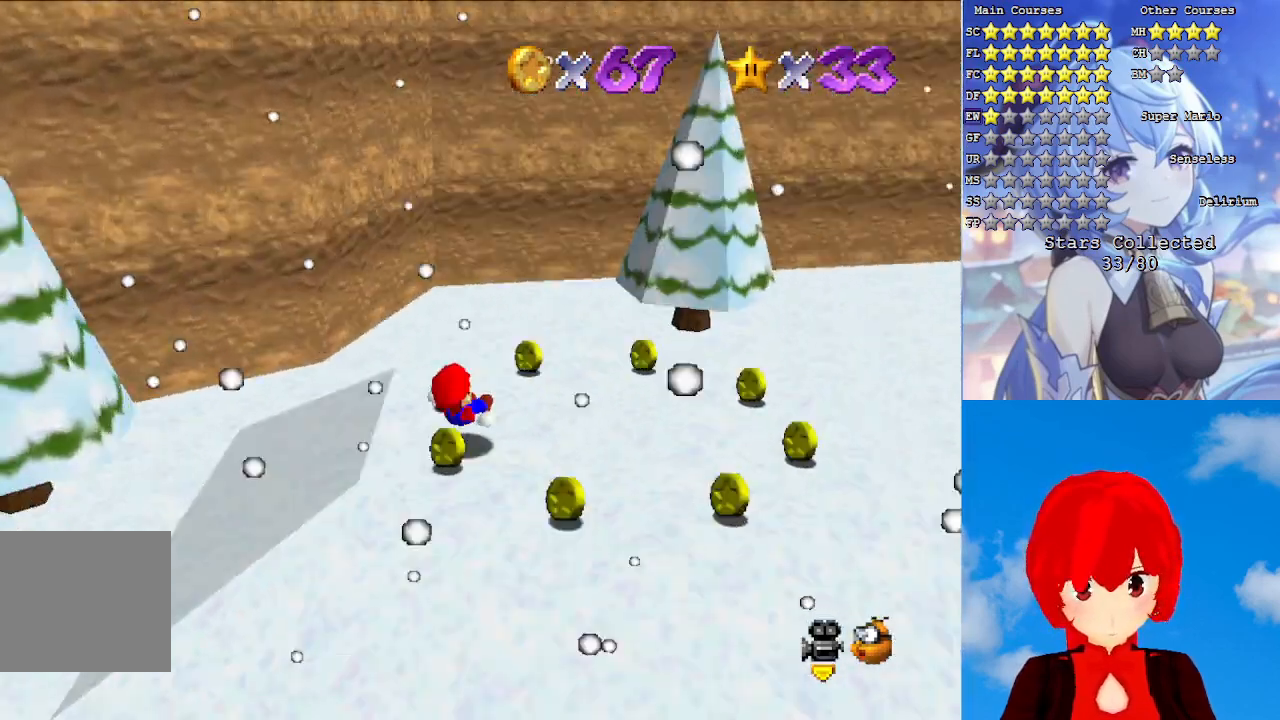
{"buttons": [], "left_stick": "down-right", "right_stick": "center", "events": [[100, "R1", "up"], [250, "left_stick", "up-right"], [383, "left_stick", "right"], [483, "left_stick", "down-right"]]}
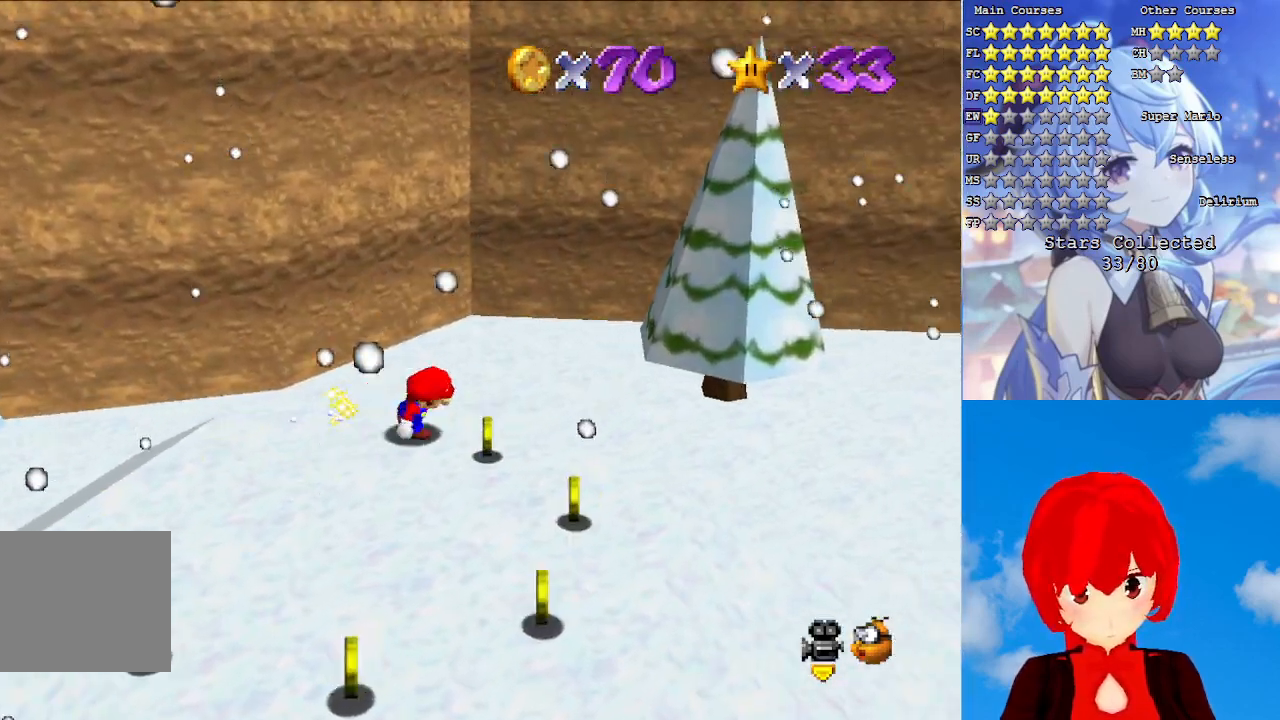
{"buttons": [], "left_stick": "down-left", "right_stick": "center", "events": [[233, "left_stick", "down"], [383, "left_stick", "down-left"]]}
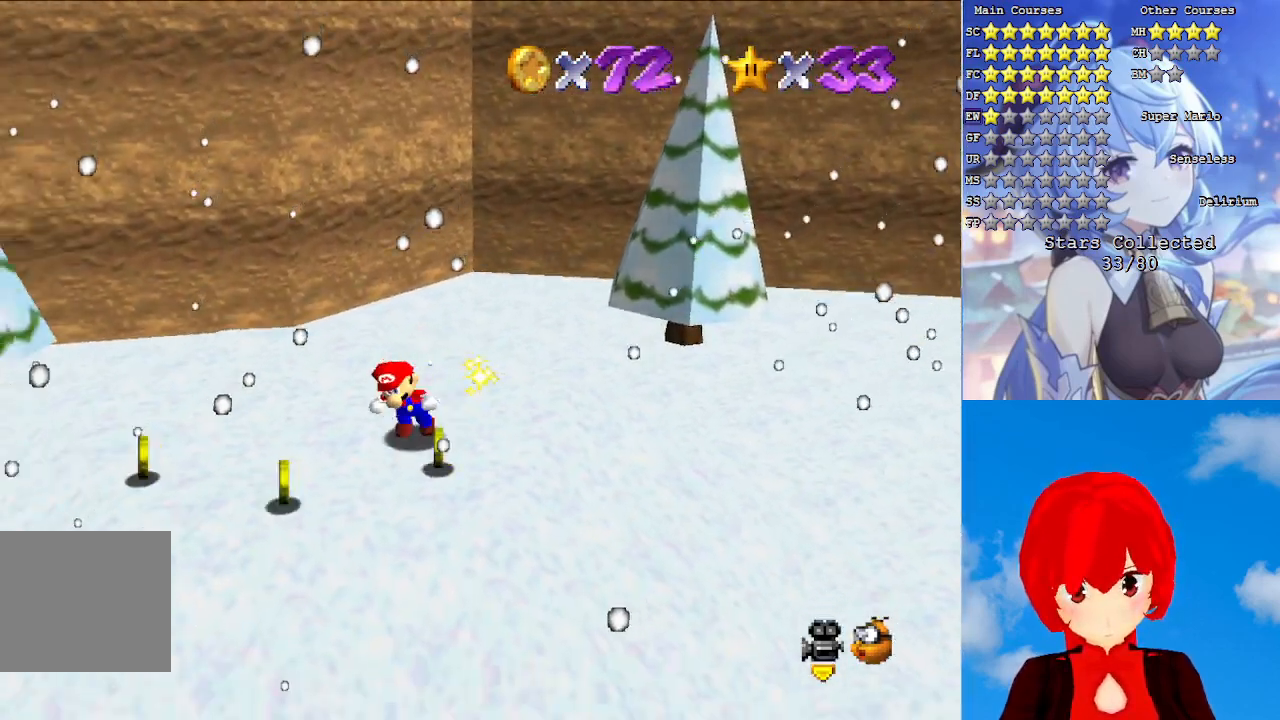
{"buttons": ["L1"], "left_stick": "up-left", "right_stick": "center", "events": [[300, "left_stick", "left"], [400, "left_stick", "up-left"], [483, "L1", "down"]]}
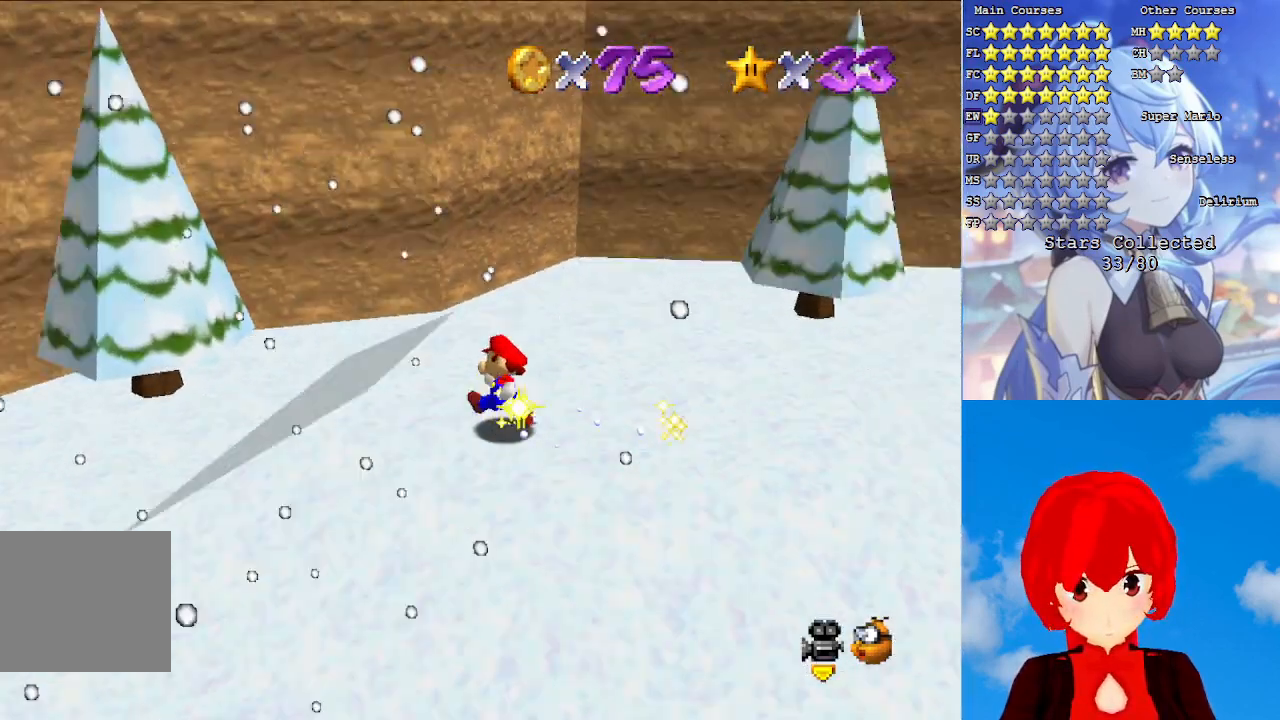
{"buttons": ["L1"], "left_stick": "up", "right_stick": "center", "events": [[67, "left_stick", "up"], [117, "L1", "up"], [417, "L1", "down"]]}
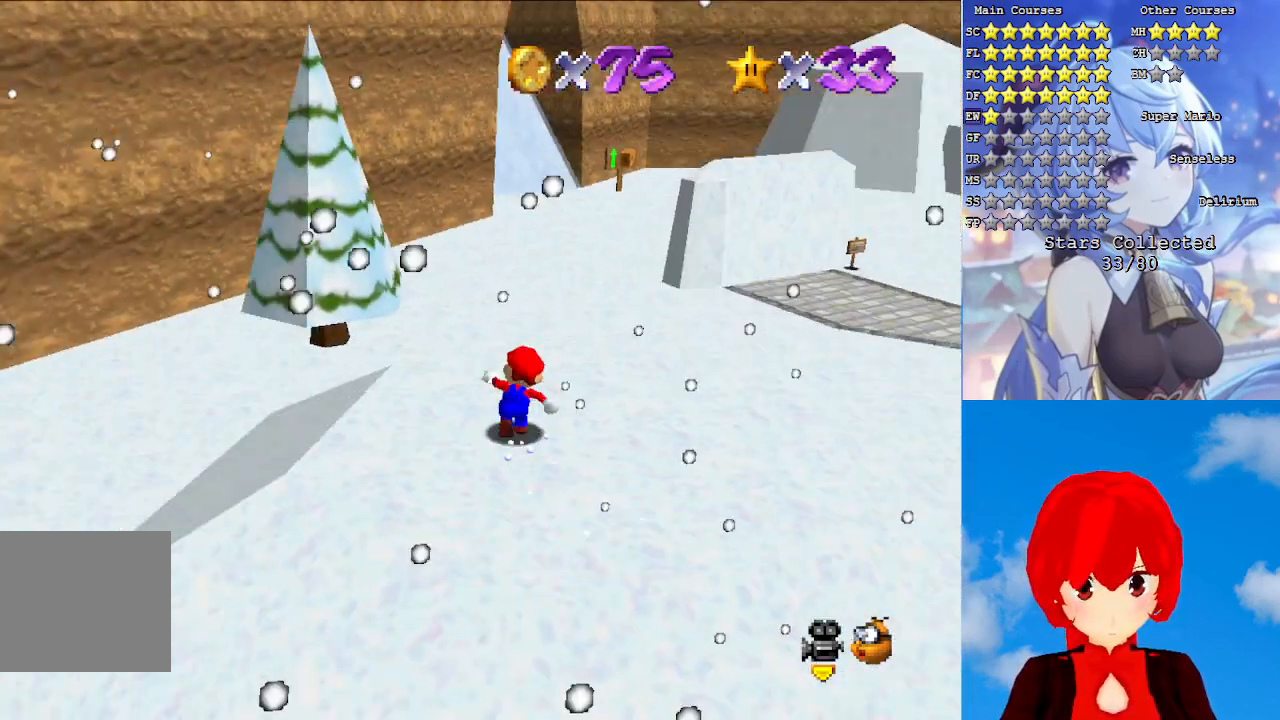
{"buttons": [], "left_stick": "up", "right_stick": "center", "events": [[33, "L1", "up"], [350, "CROSS", "down"], [483, "CROSS", "up"]]}
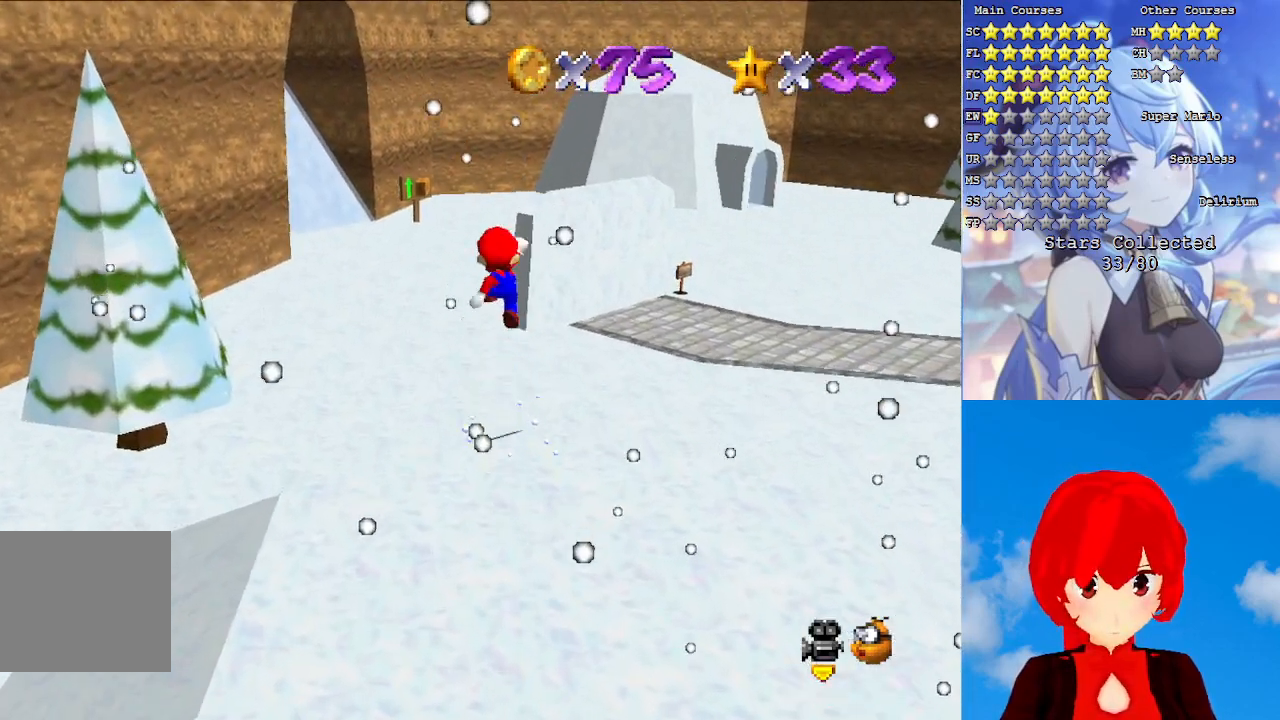
{"buttons": ["L1"], "left_stick": "up", "right_stick": "center", "events": [[500, "L1", "down"]]}